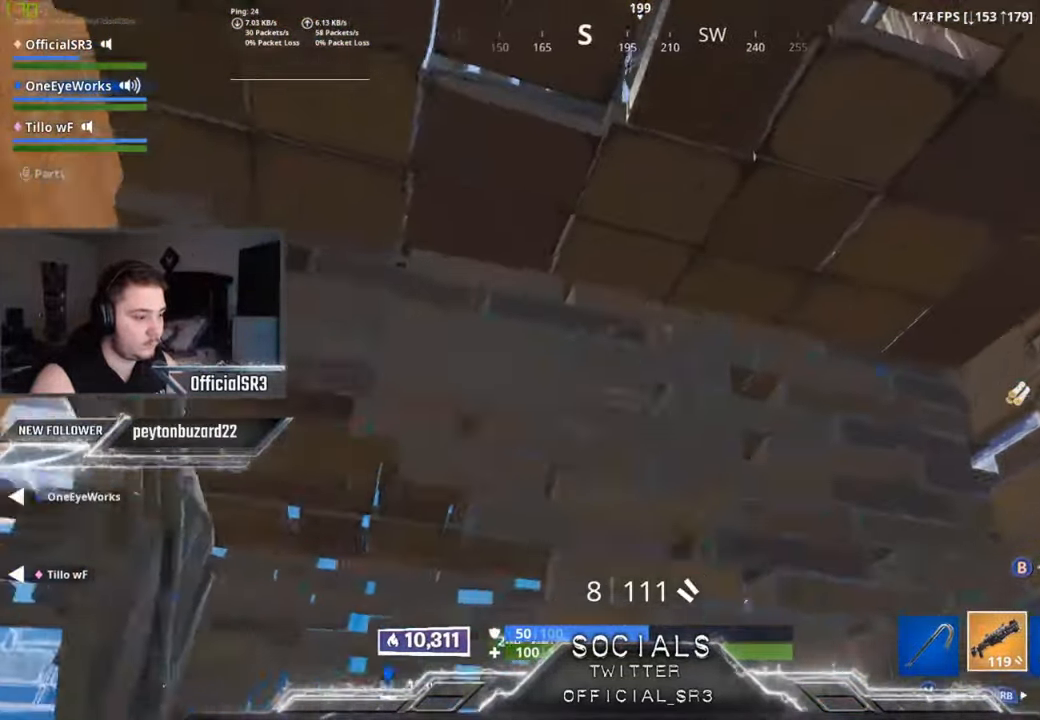
Gameplay with a controller (Xbox layout); each line is a JSON object with the inputs held at the frame after it (dt_ms = milliseconds from this image to that frame). "events" lists button and stick changes between this image and that frame as [ms after this image, input, new state], when the widget could be followed in between.
{"dt_ms": 500, "buttons": [], "left_stick": "center", "right_stick": "center", "events": [[17, "right_stick", "center"], [67, "L3", "down"], [83, "L2", "down"], [117, "right_stick", "right"], [133, "R1", "down"], [150, "L3", "up"], [150, "left_stick", "up-left"], [200, "R1", "up"], [217, "L2", "up"], [233, "left_stick", "center"], [283, "left_stick", "down-right"], [333, "right_stick", "up-left"], [450, "right_stick", "center"], [500, "left_stick", "center"]]}
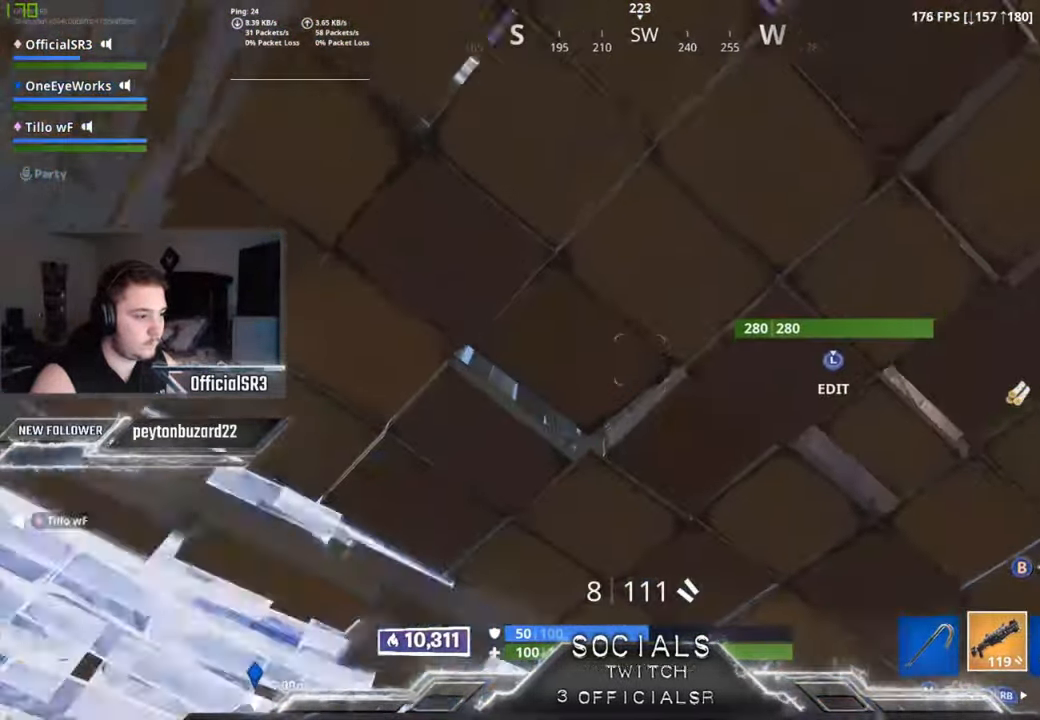
{"dt_ms": 500, "buttons": [], "left_stick": "left", "right_stick": "center", "events": [[383, "left_stick", "left"]]}
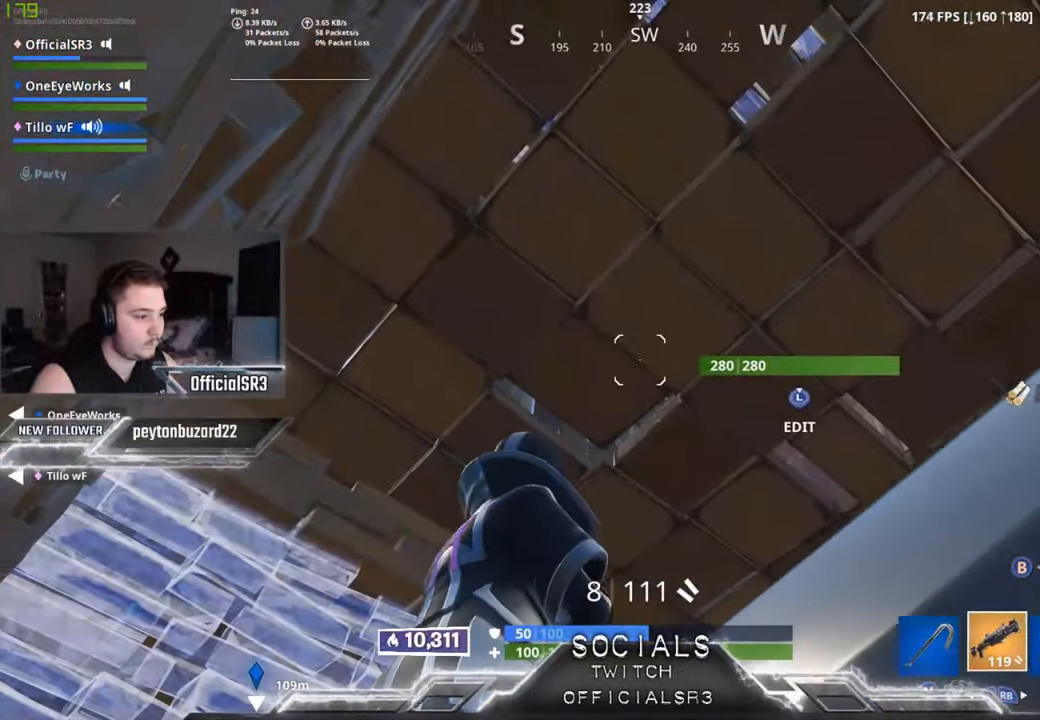
{"dt_ms": 500, "buttons": [], "left_stick": "down", "right_stick": "down-right", "events": [[117, "L3", "down"], [133, "right_stick", "down-right"], [150, "R2", "down"], [150, "left_stick", "up-left"], [233, "L3", "up"], [250, "R2", "up"], [283, "R1", "down"], [283, "right_stick", "up"], [367, "R1", "up"], [367, "left_stick", "down"], [383, "right_stick", "center"], [500, "right_stick", "down-right"]]}
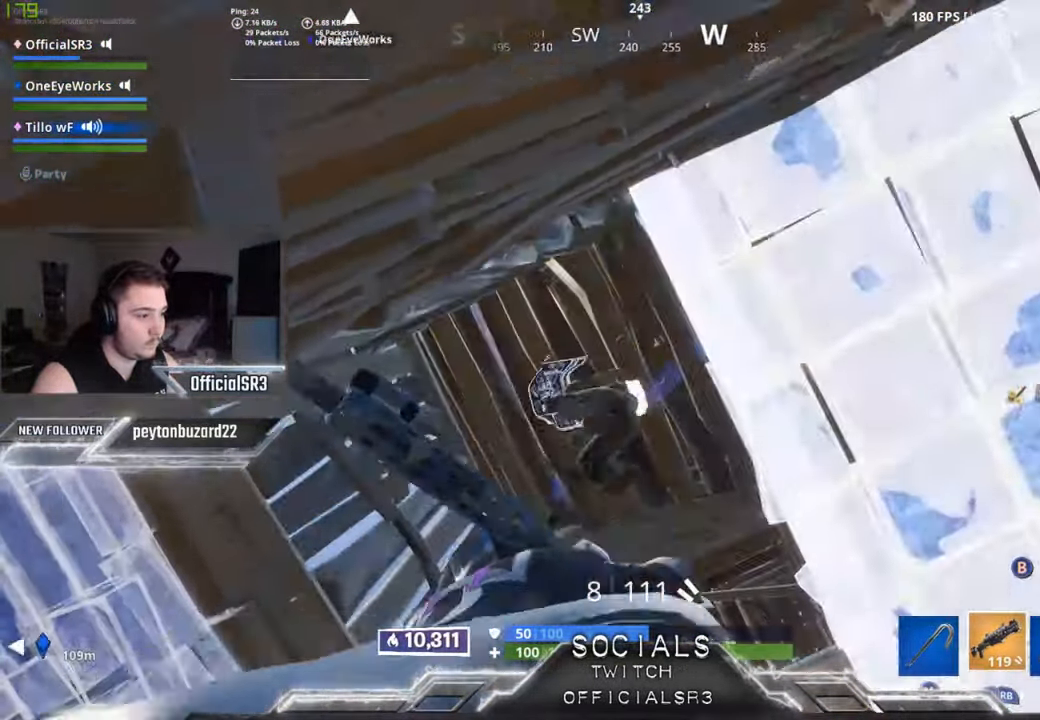
{"dt_ms": 500, "buttons": [], "left_stick": "up-left", "right_stick": "center", "events": [[217, "right_stick", "down-left"], [317, "left_stick", "down-left"], [350, "right_stick", "center"], [434, "B", "down"], [484, "B", "up"], [500, "left_stick", "up-left"]]}
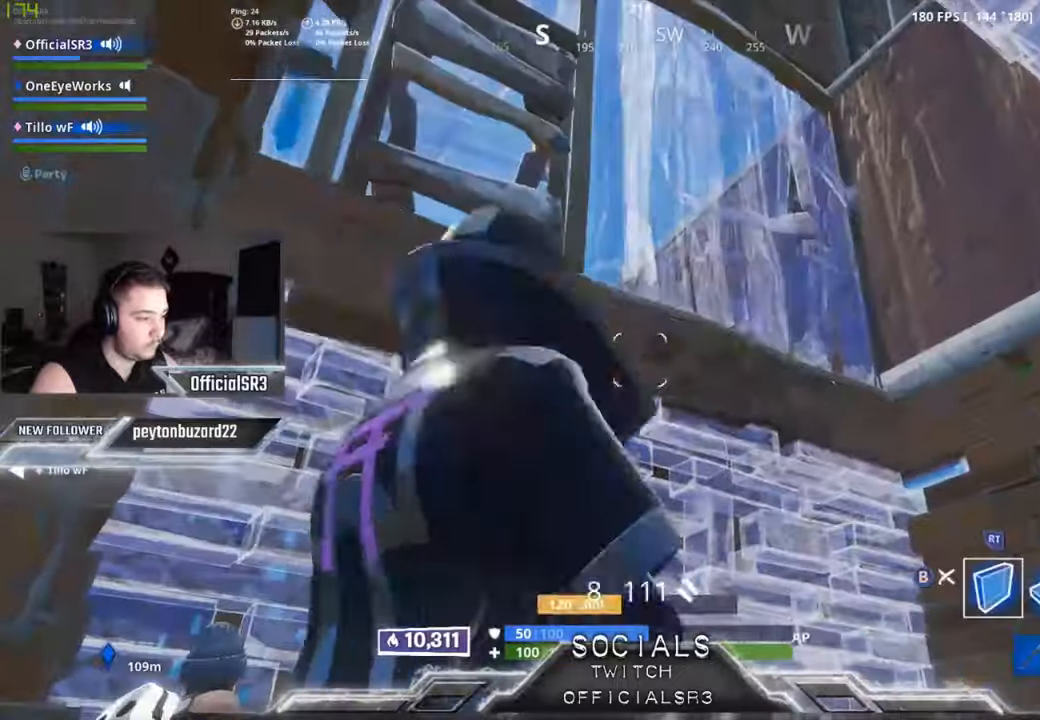
{"dt_ms": 500, "buttons": [], "left_stick": "up-right", "right_stick": "center", "events": [[50, "right_stick", "down-left"], [117, "left_stick", "up-right"], [184, "right_stick", "center"], [250, "X", "down"], [317, "X", "up"], [367, "X", "down"], [450, "X", "up"]]}
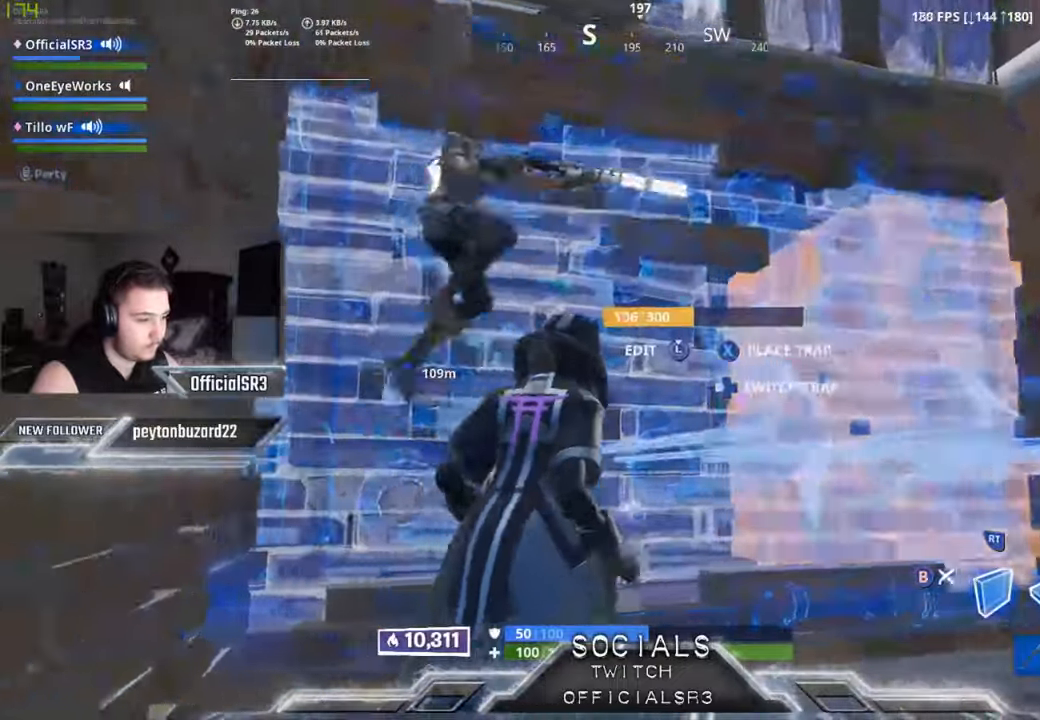
{"dt_ms": 500, "buttons": ["X"], "left_stick": "down-right", "right_stick": "center", "events": [[150, "A", "down"], [250, "A", "up"], [300, "left_stick", "down"], [317, "right_stick", "down-right"], [450, "right_stick", "center"], [467, "left_stick", "down-right"], [500, "X", "down"]]}
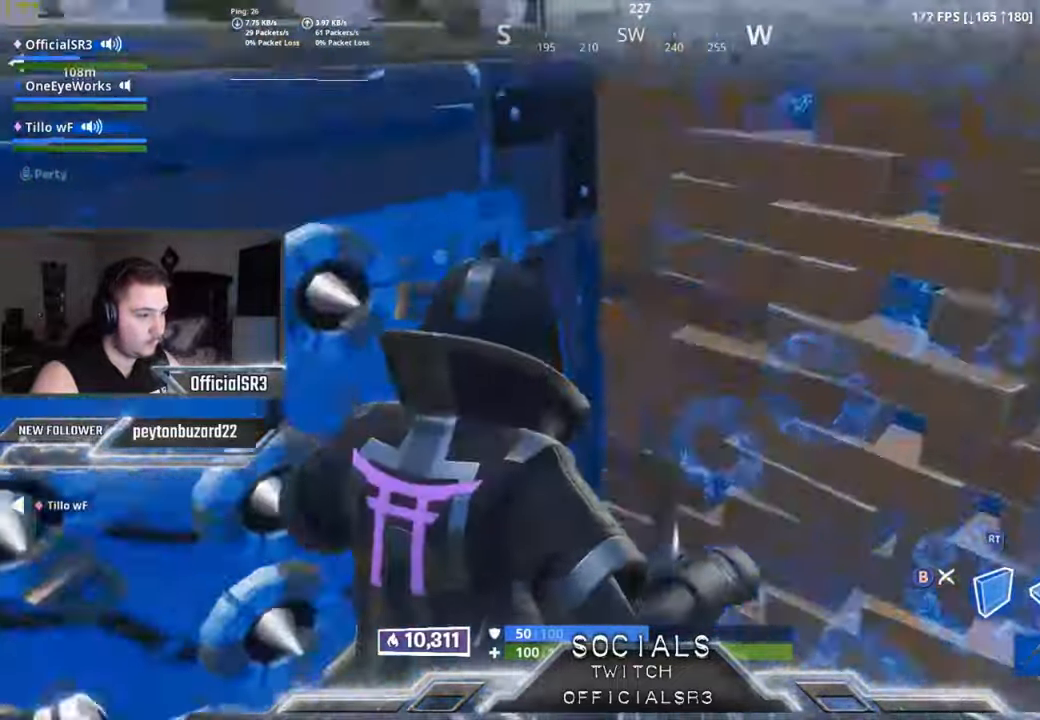
{"dt_ms": 500, "buttons": [], "left_stick": "down", "right_stick": "up-left", "events": [[84, "X", "up"], [117, "X", "down"], [217, "X", "up"], [300, "left_stick", "down"], [300, "right_stick", "left"], [400, "right_stick", "up-left"]]}
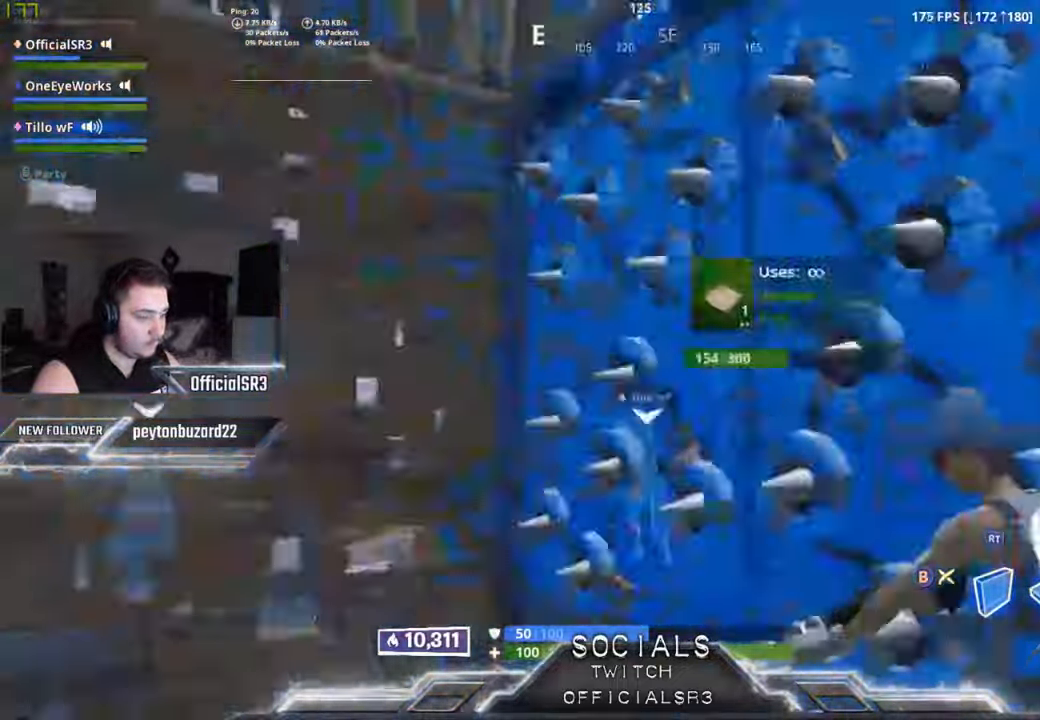
{"dt_ms": 500, "buttons": ["L2", "R1", "L3"], "left_stick": "up-left", "right_stick": "down-right", "events": [[84, "right_stick", "center"], [100, "B", "down"], [117, "left_stick", "down-left"], [200, "B", "up"], [267, "right_stick", "left"], [317, "right_stick", "up-left"], [417, "L3", "down"], [417, "left_stick", "up-left"], [450, "right_stick", "down-right"], [467, "L2", "down"], [484, "R1", "down"]]}
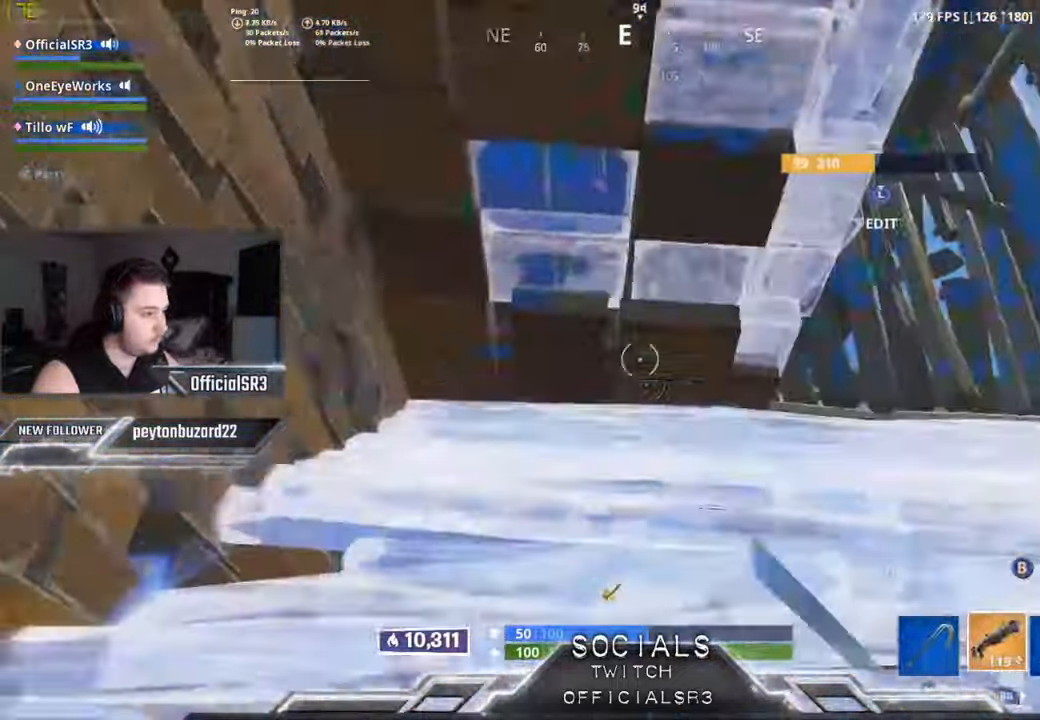
{"dt_ms": 500, "buttons": [], "left_stick": "down-right", "right_stick": "center", "events": [[67, "L3", "up"], [67, "R1", "up"], [84, "L2", "up"], [150, "right_stick", "center"], [200, "left_stick", "down-left"], [250, "left_stick", "down-right"]]}
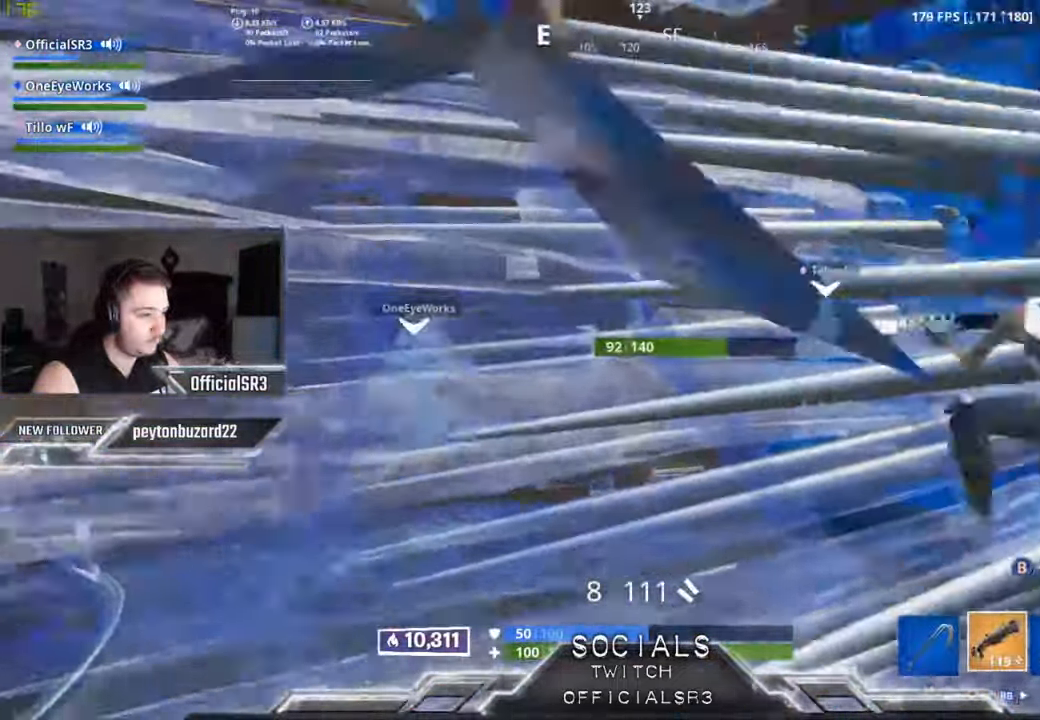
{"dt_ms": 1000, "buttons": [], "left_stick": "left", "right_stick": "down-right"}
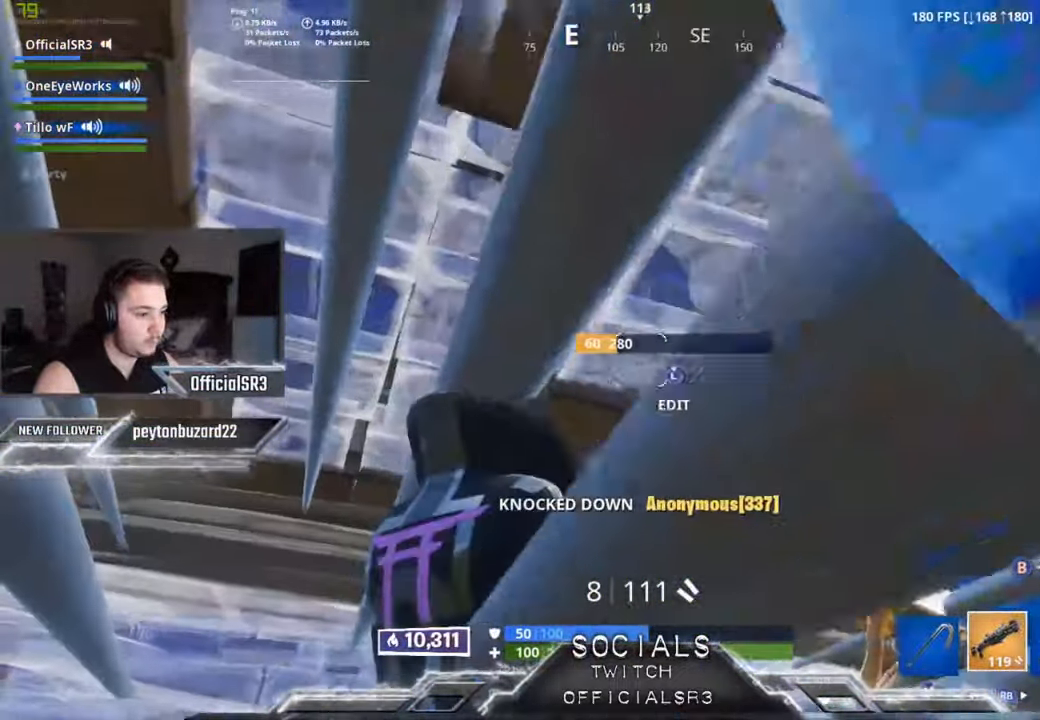
{"dt_ms": 500, "buttons": [], "left_stick": "left", "right_stick": "down-right", "events": [[67, "left_stick", "down-right"], [217, "left_stick", "left"]]}
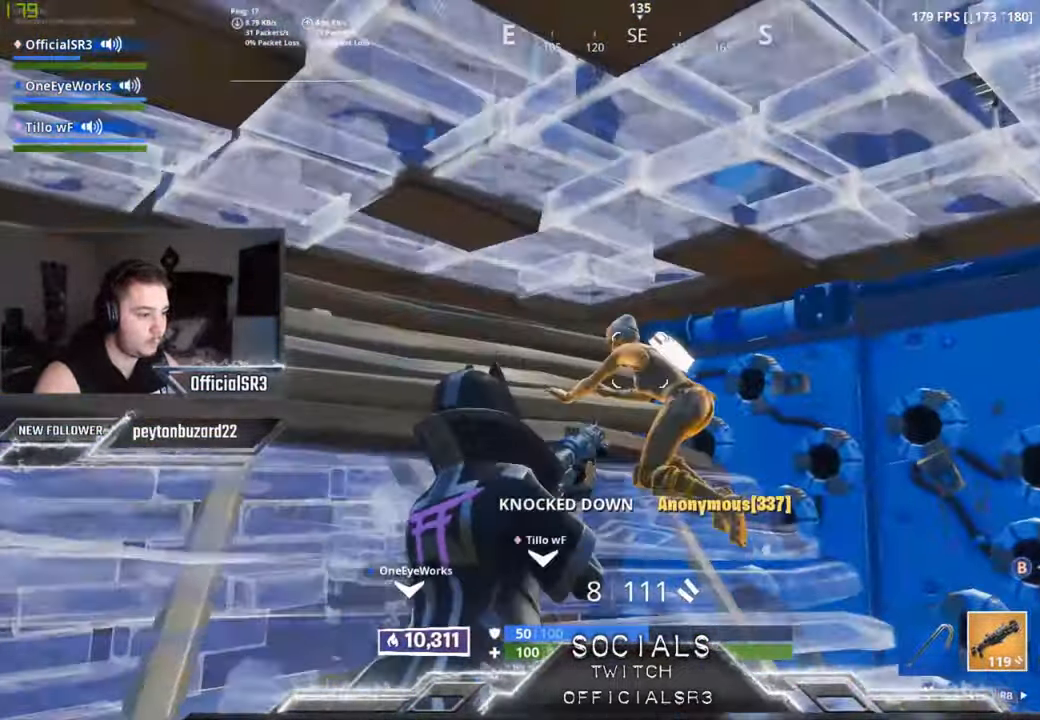
{"dt_ms": 500, "buttons": [], "left_stick": "up-right", "right_stick": "center", "events": [[67, "R2", "down"], [67, "left_stick", "down-right"], [67, "right_stick", "center"], [150, "R2", "up"], [217, "left_stick", "down-left"], [217, "right_stick", "down-left"], [234, "R2", "down"], [300, "right_stick", "center"], [350, "R2", "up"], [500, "left_stick", "up-right"]]}
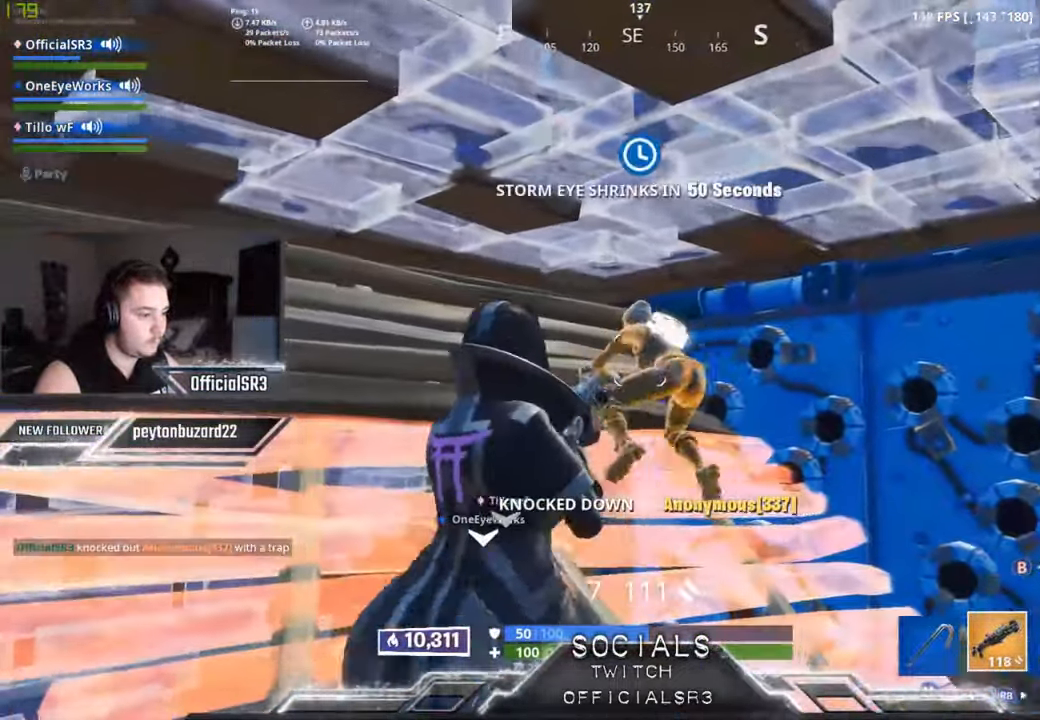
{"dt_ms": 500, "buttons": [], "left_stick": "down", "right_stick": "center", "events": [[134, "R2", "down"], [150, "right_stick", "up-right"], [234, "R2", "up"], [234, "right_stick", "down-left"], [250, "left_stick", "left"], [300, "R2", "down"], [317, "right_stick", "center"], [416, "left_stick", "down"], [433, "R2", "up"]]}
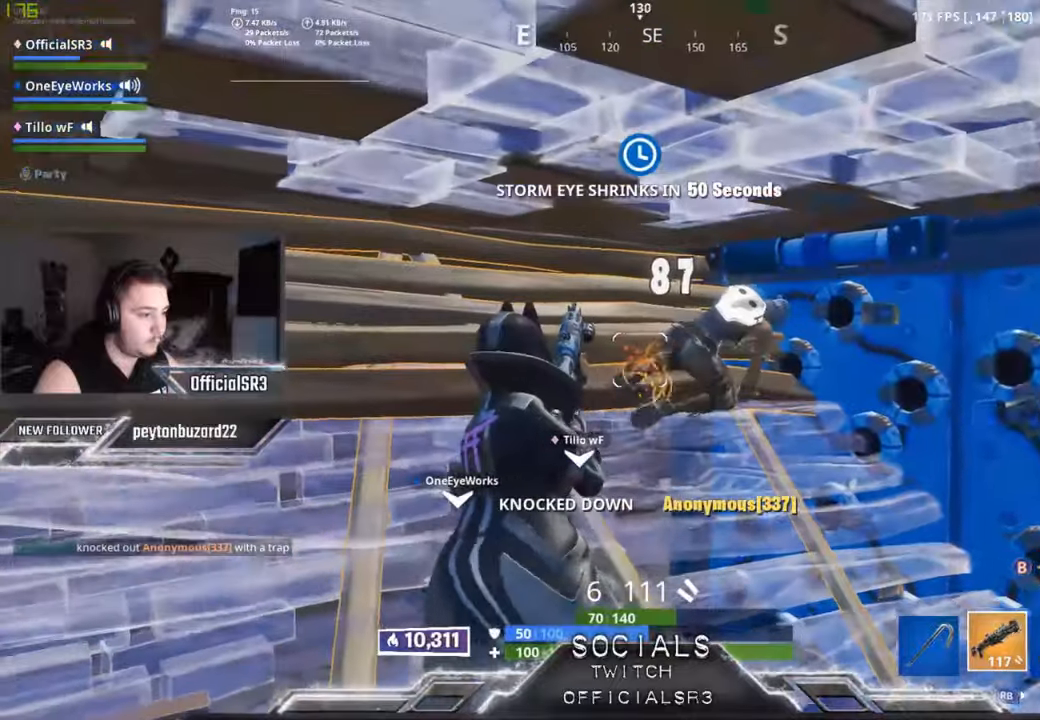
{"dt_ms": 500, "buttons": ["R2"], "left_stick": "up-right", "right_stick": "center", "events": [[66, "left_stick", "right"], [150, "left_stick", "up-right"], [250, "left_stick", "up"], [416, "R2", "down"], [483, "left_stick", "up-right"]]}
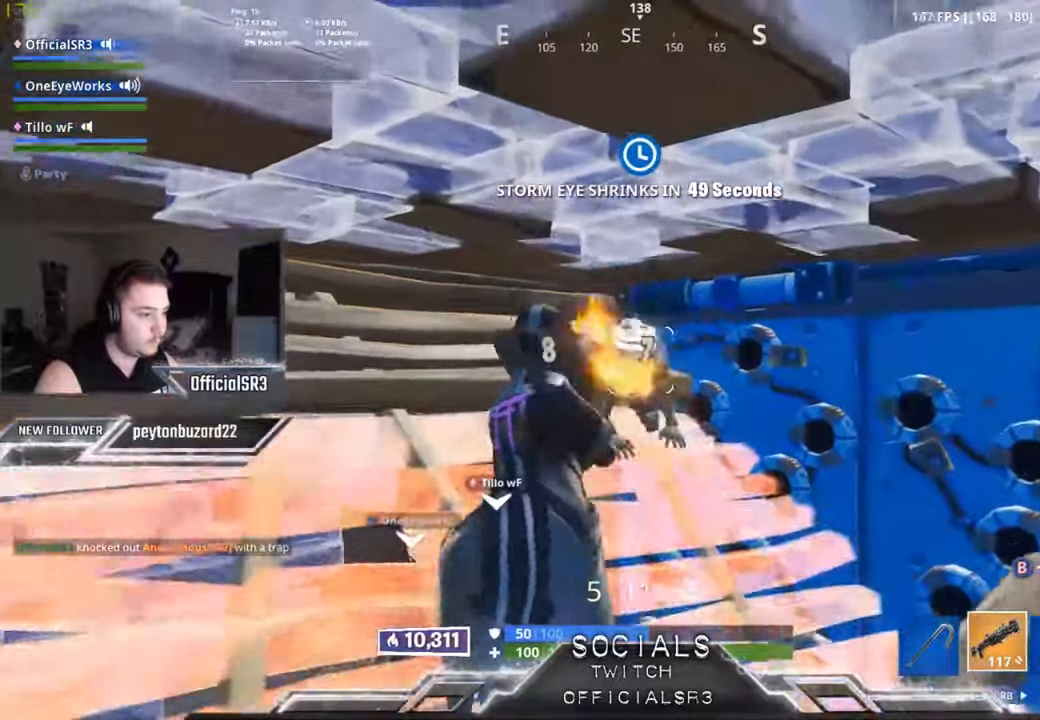
{"dt_ms": 500, "buttons": [], "left_stick": "up-left", "right_stick": "center", "events": [[33, "R2", "up"], [83, "R2", "down"], [200, "left_stick", "up"], [216, "R2", "up"], [350, "left_stick", "up-left"]]}
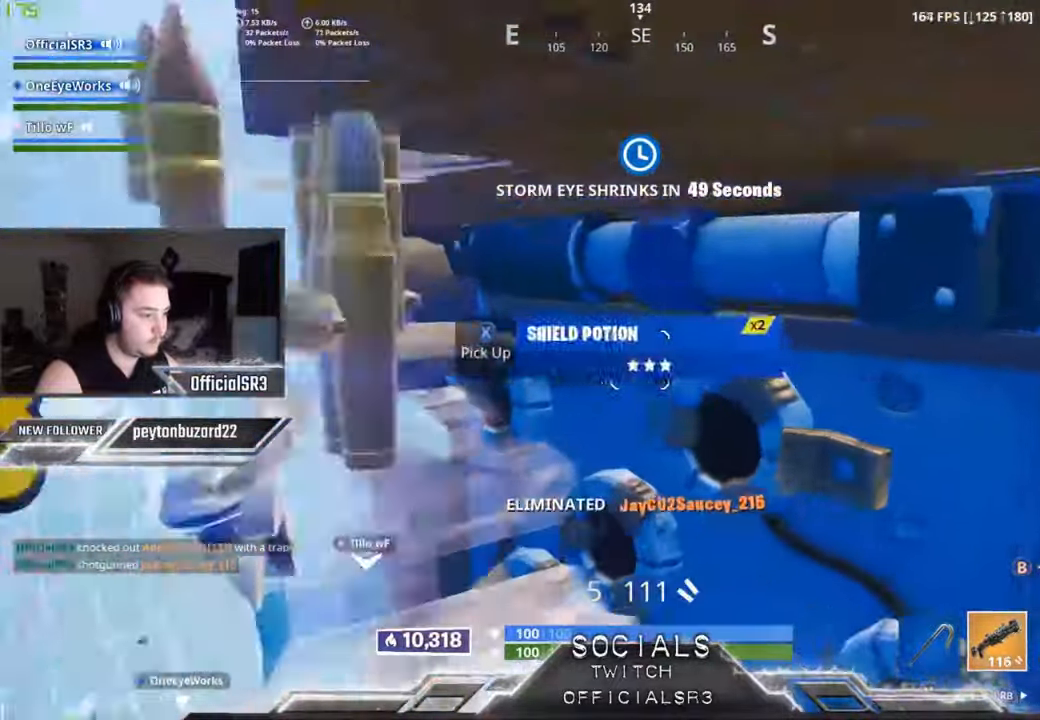
{"dt_ms": 500, "buttons": [], "left_stick": "down-left", "right_stick": "center", "events": [[133, "right_stick", "down-right"], [183, "left_stick", "down-right"], [250, "right_stick", "down-left"], [450, "left_stick", "down-left"], [466, "right_stick", "center"]]}
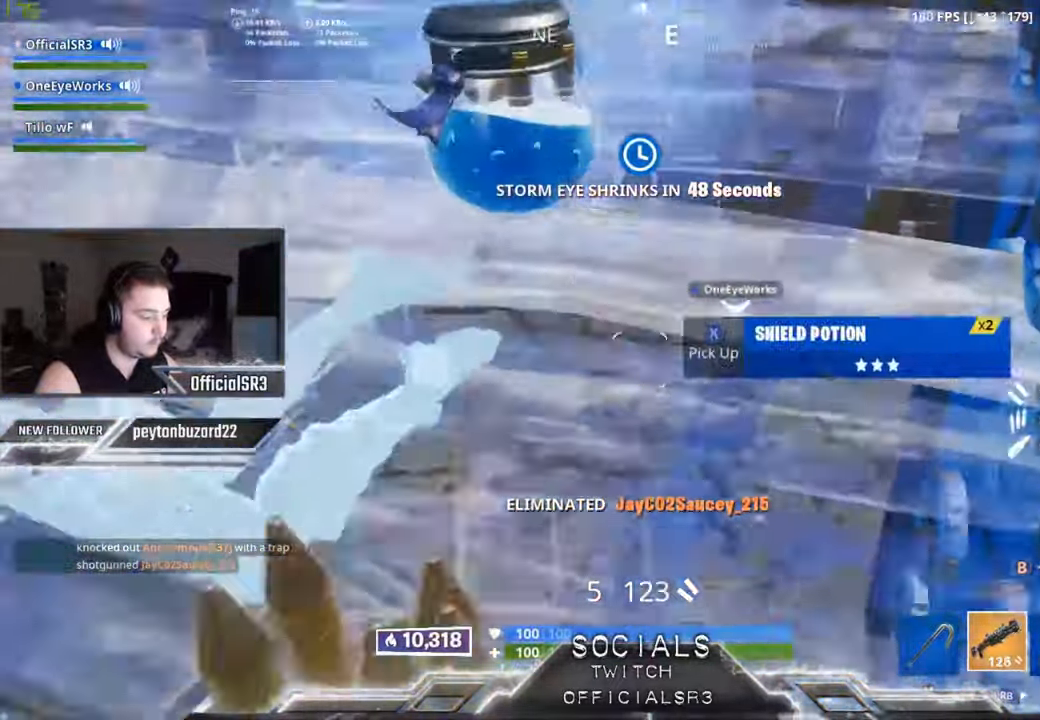
{"dt_ms": 500, "buttons": ["R2"], "left_stick": "down-left", "right_stick": "center", "events": [[50, "Y", "down"], [83, "Y", "up"], [233, "R2", "down"]]}
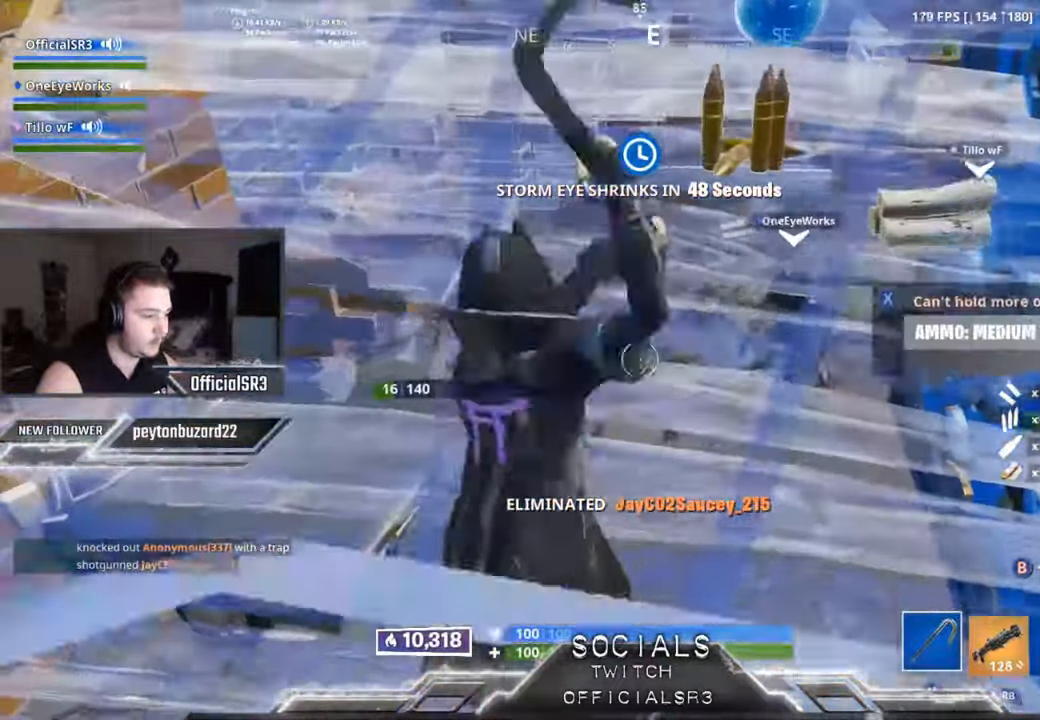
{"dt_ms": 500, "buttons": [], "left_stick": "left", "right_stick": "center", "events": [[16, "left_stick", "up-left"], [183, "left_stick", "right"], [383, "left_stick", "center"], [466, "left_stick", "left"], [483, "R2", "up"]]}
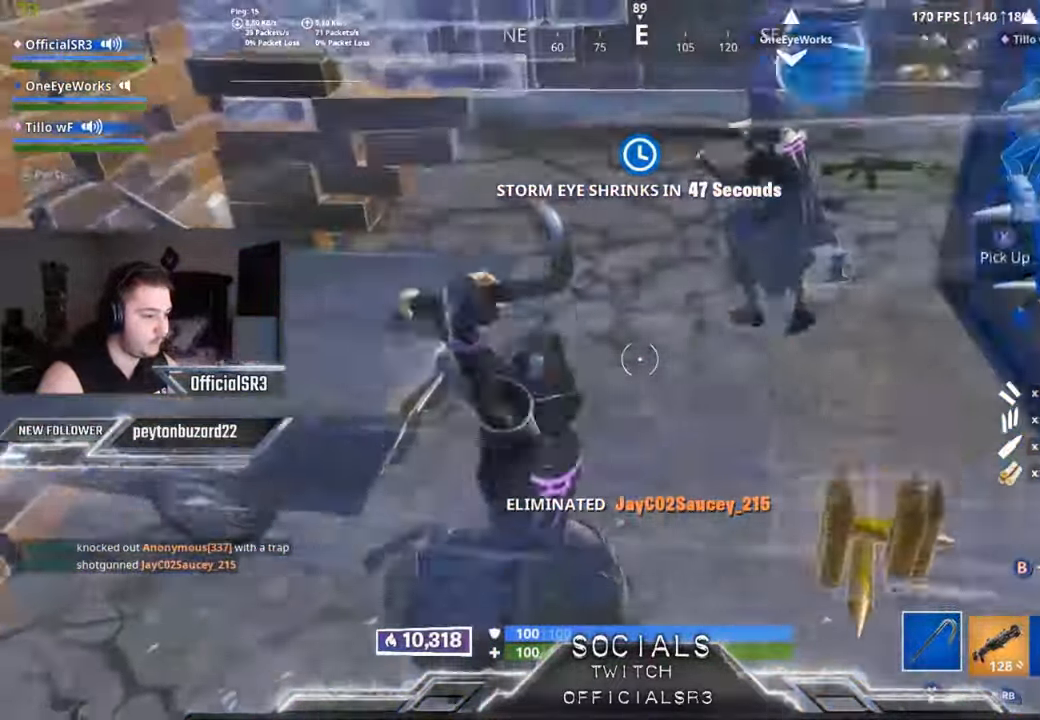
{"dt_ms": 500, "buttons": [], "left_stick": "up", "right_stick": "center", "events": [[50, "R1", "down"], [50, "right_stick", "left"], [116, "R1", "up"], [250, "left_stick", "up-left"], [300, "right_stick", "center"], [350, "left_stick", "up"]]}
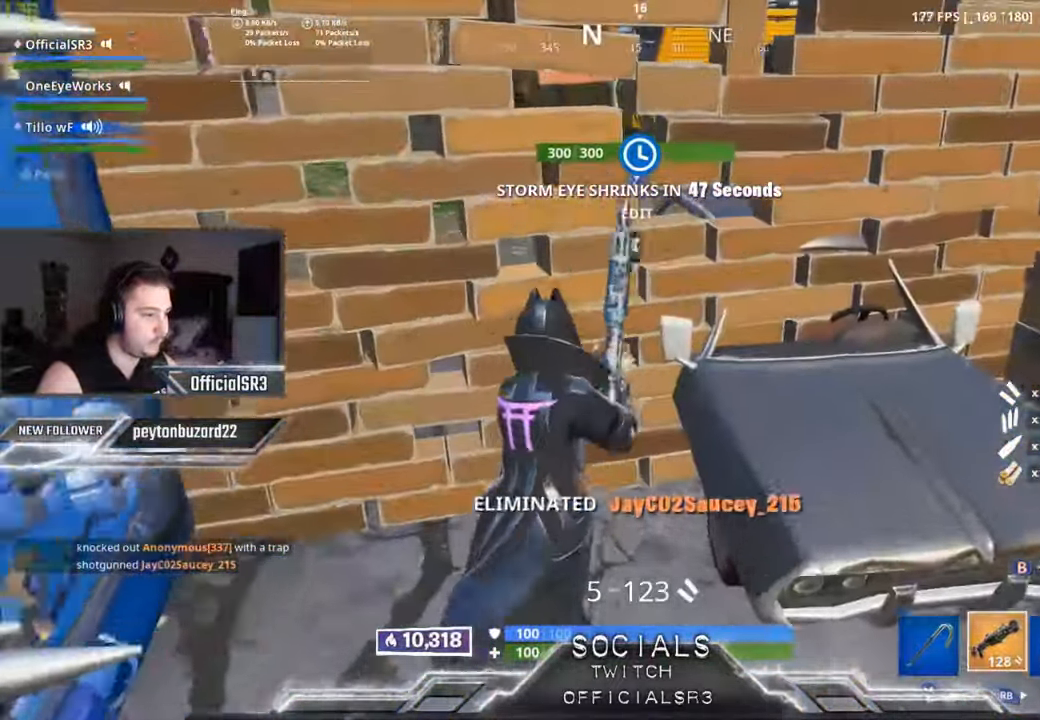
{"dt_ms": 500, "buttons": [], "left_stick": "down", "right_stick": "center", "events": [[133, "X", "down"], [150, "left_stick", "left"], [200, "X", "up"], [200, "left_stick", "down-right"], [266, "X", "down"], [350, "X", "up"], [366, "left_stick", "down"]]}
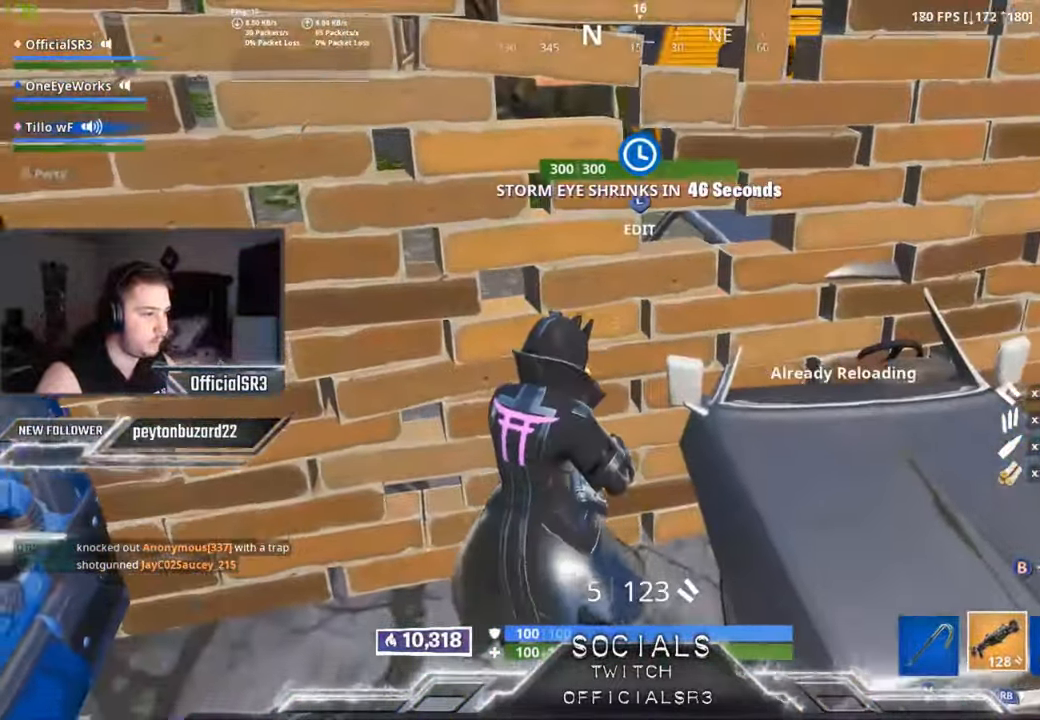
{"dt_ms": 500, "buttons": [], "left_stick": "right", "right_stick": "right", "events": [[50, "right_stick", "right"], [150, "left_stick", "down-right"], [266, "left_stick", "right"]]}
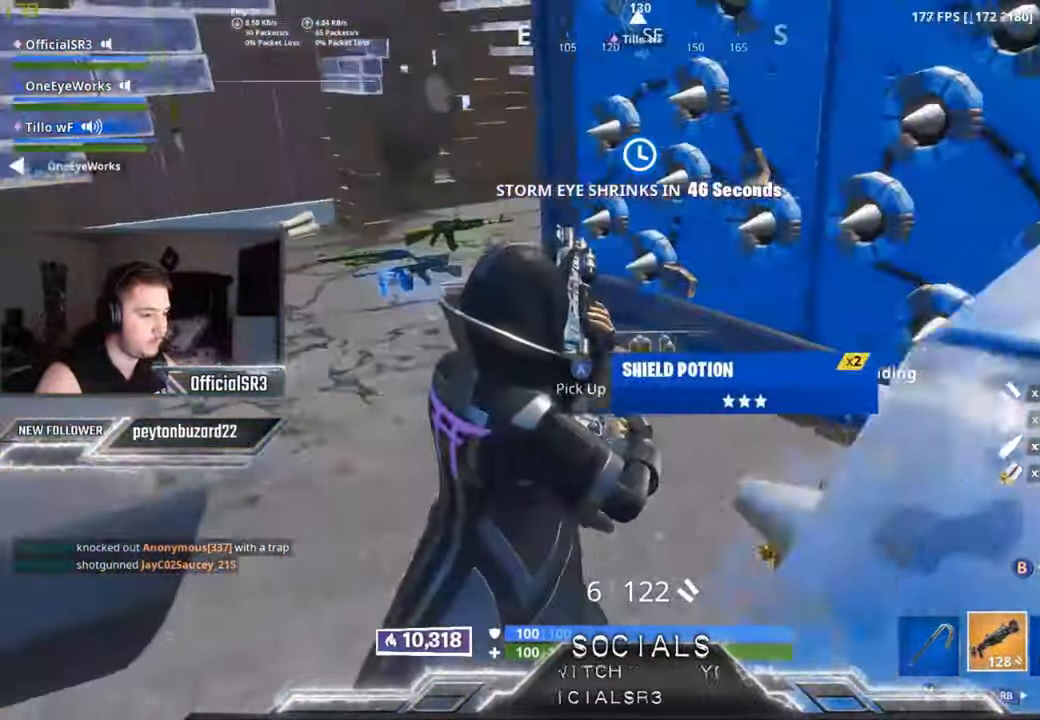
{"dt_ms": 500, "buttons": [], "left_stick": "up-left", "right_stick": "right", "events": [[33, "right_stick", "center"], [133, "left_stick", "up"], [266, "left_stick", "up-left"], [300, "right_stick", "right"]]}
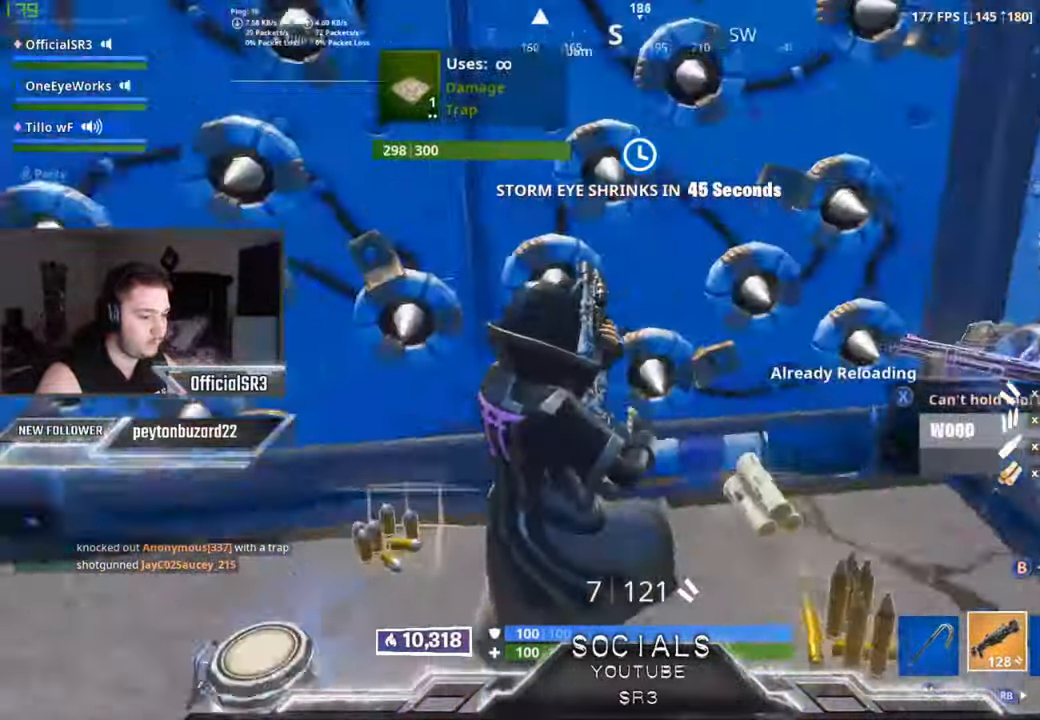
{"dt_ms": 500, "buttons": [], "left_stick": "up", "right_stick": "center", "events": [[100, "left_stick", "up"], [150, "right_stick", "center"]]}
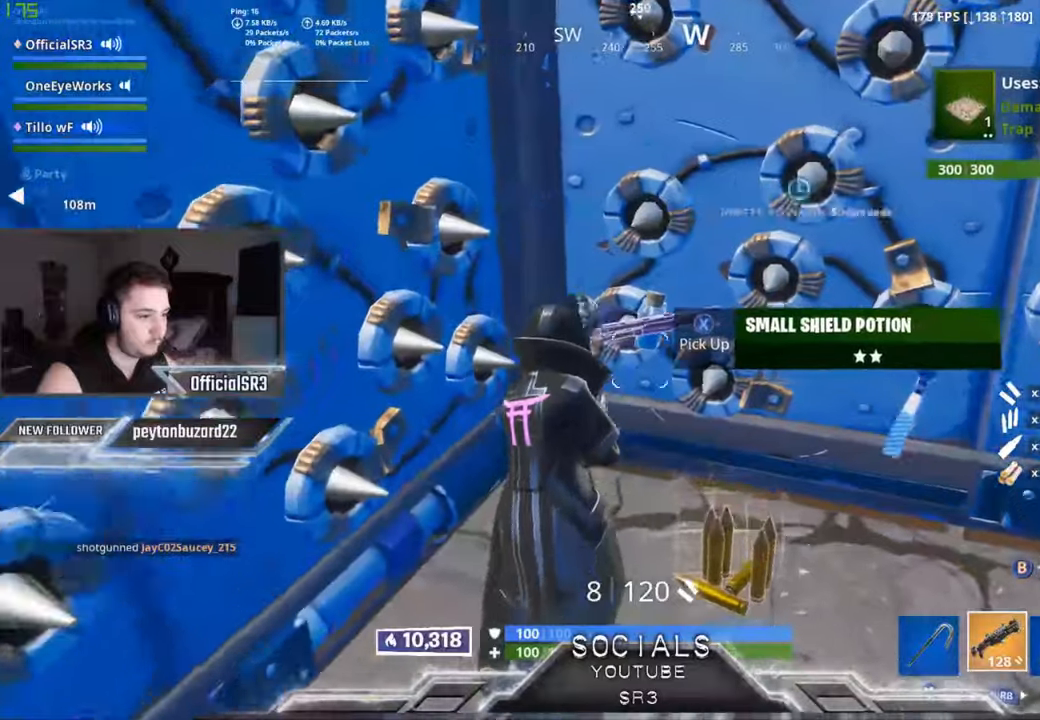
{"dt_ms": 500, "buttons": [], "left_stick": "down-left", "right_stick": "left", "events": [[50, "left_stick", "up-right"], [267, "left_stick", "down-right"], [350, "right_stick", "left"], [433, "left_stick", "down-left"]]}
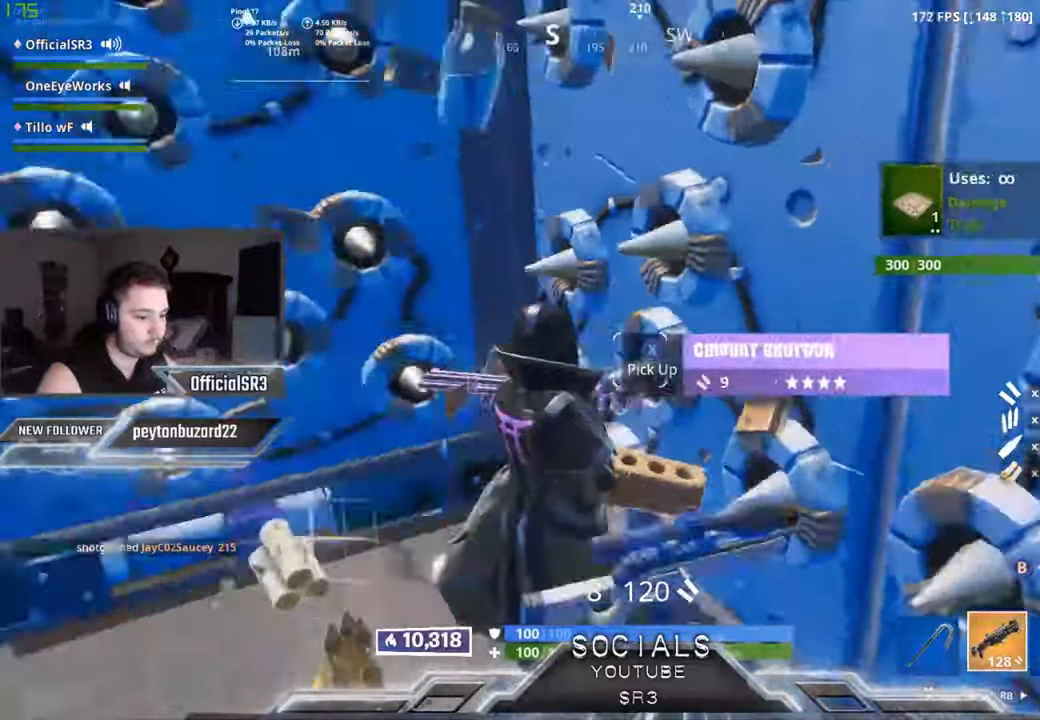
{"dt_ms": 500, "buttons": [], "left_stick": "up-left", "right_stick": "center", "events": [[117, "left_stick", "left"], [200, "R1", "down"], [267, "right_stick", "center"], [283, "R1", "up"], [300, "left_stick", "up-left"]]}
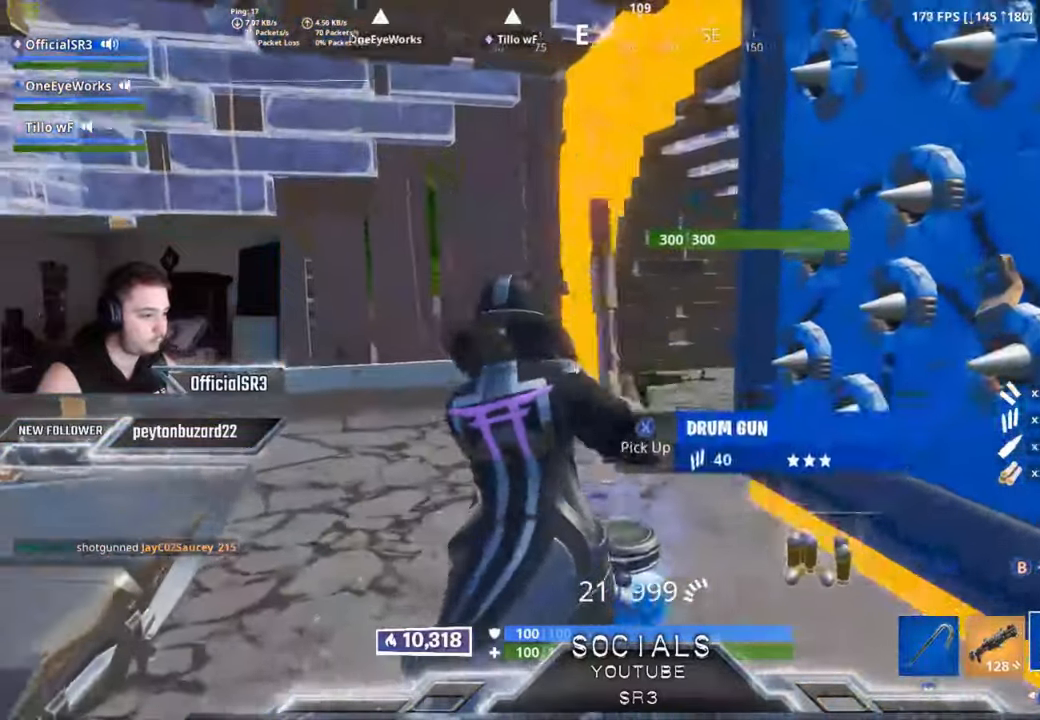
{"dt_ms": 500, "buttons": [], "left_stick": "up-left", "right_stick": "center", "events": [[300, "right_stick", "left"], [483, "right_stick", "center"]]}
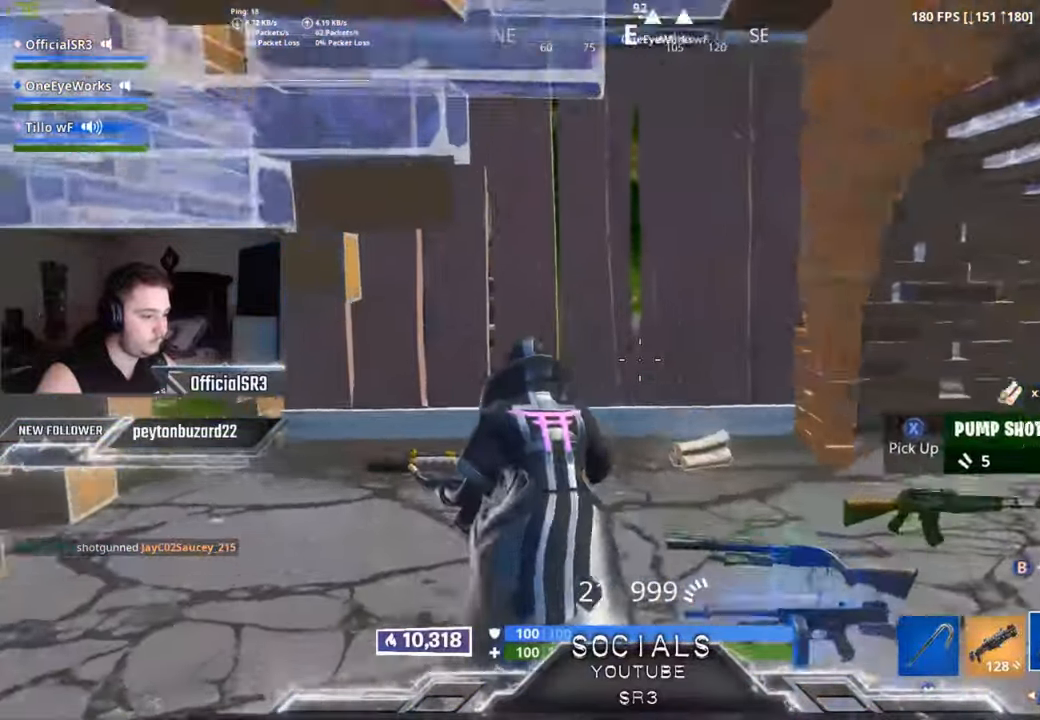
{"dt_ms": 500, "buttons": [], "left_stick": "up-right", "right_stick": "down-right", "events": [[150, "X", "down"], [200, "X", "up"], [383, "R3", "down"], [400, "right_stick", "down-right"], [417, "left_stick", "up-right"], [483, "R3", "up"]]}
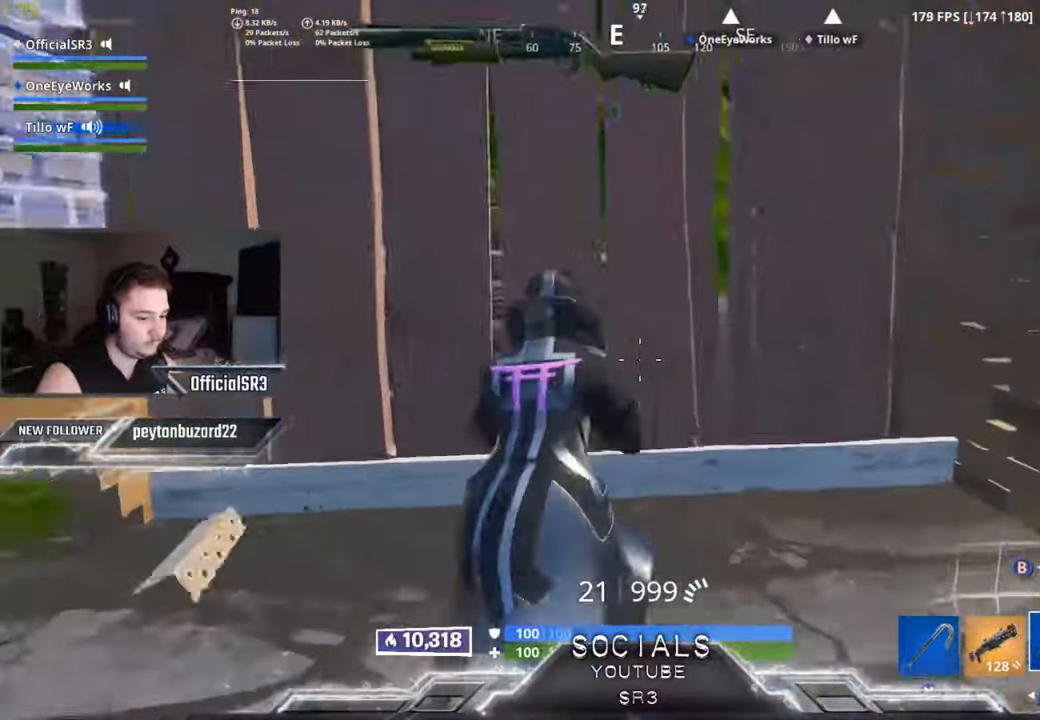
{"dt_ms": 500, "buttons": [], "left_stick": "center", "right_stick": "center", "events": [[133, "left_stick", "left"], [183, "right_stick", "center"], [300, "left_stick", "down"], [383, "left_stick", "center"]]}
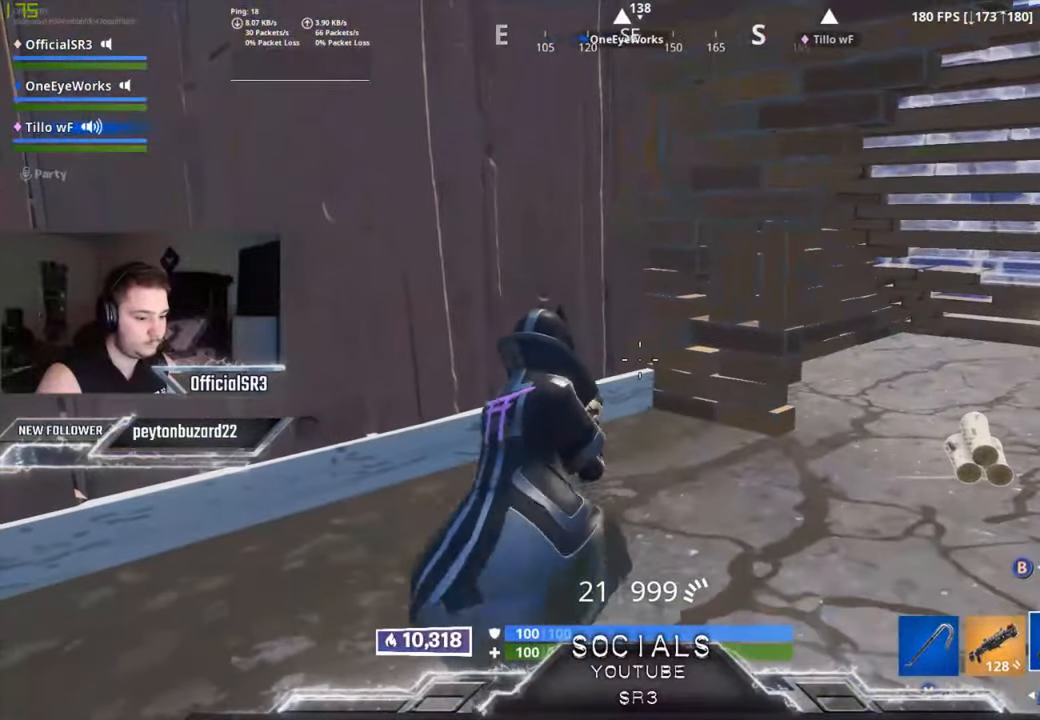
{"dt_ms": 500, "buttons": ["X"], "left_stick": "center", "right_stick": "center", "events": [[67, "DPAD_UP", "down"], [150, "DPAD_UP", "up"], [217, "DPAD_RIGHT", "down"], [250, "DPAD_RIGHT", "up"], [333, "DPAD_RIGHT", "down"], [433, "DPAD_RIGHT", "up"], [433, "X", "down"]]}